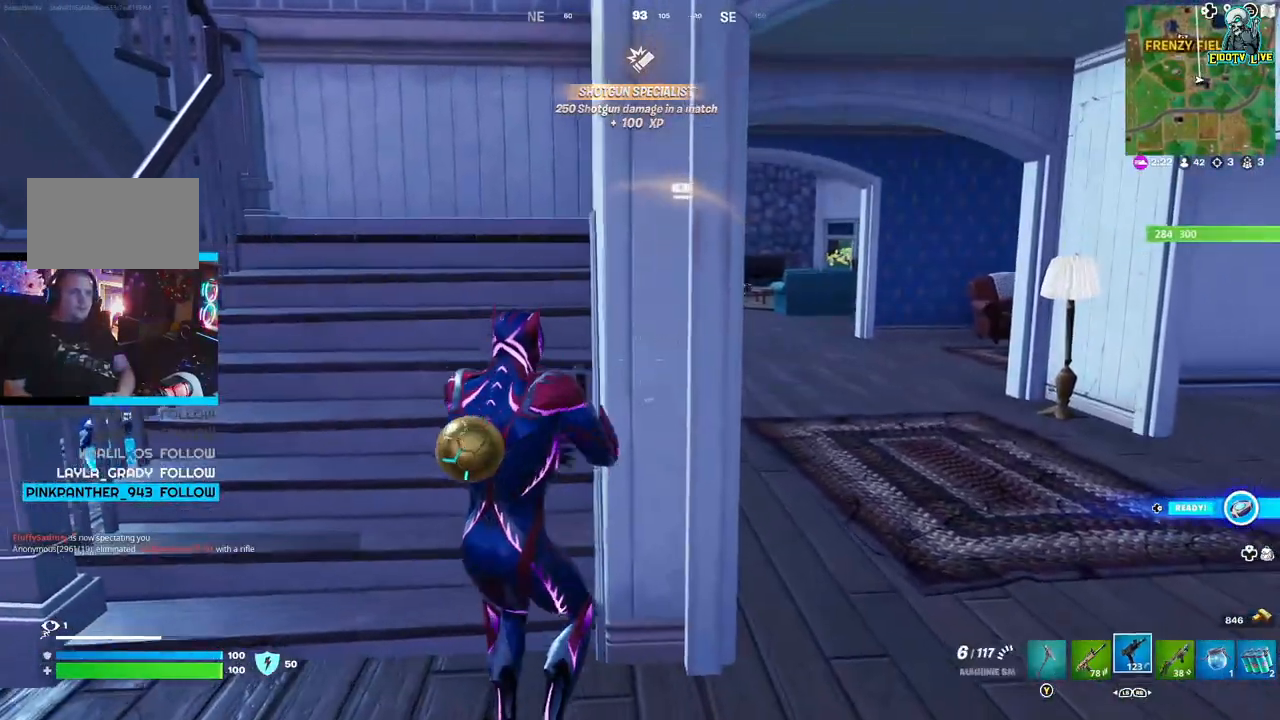
Gameplay with a controller (Xbox layout); each line is a JSON object with the inputs held at the frame after it. "events" lists button and stick changes between this image and that frame as [ms after this image, input, new state], when the widget could be followed in between.
{"buttons": [], "left_stick": "left", "right_stick": "center", "events": [[117, "X", "up"], [267, "left_stick", "left"]]}
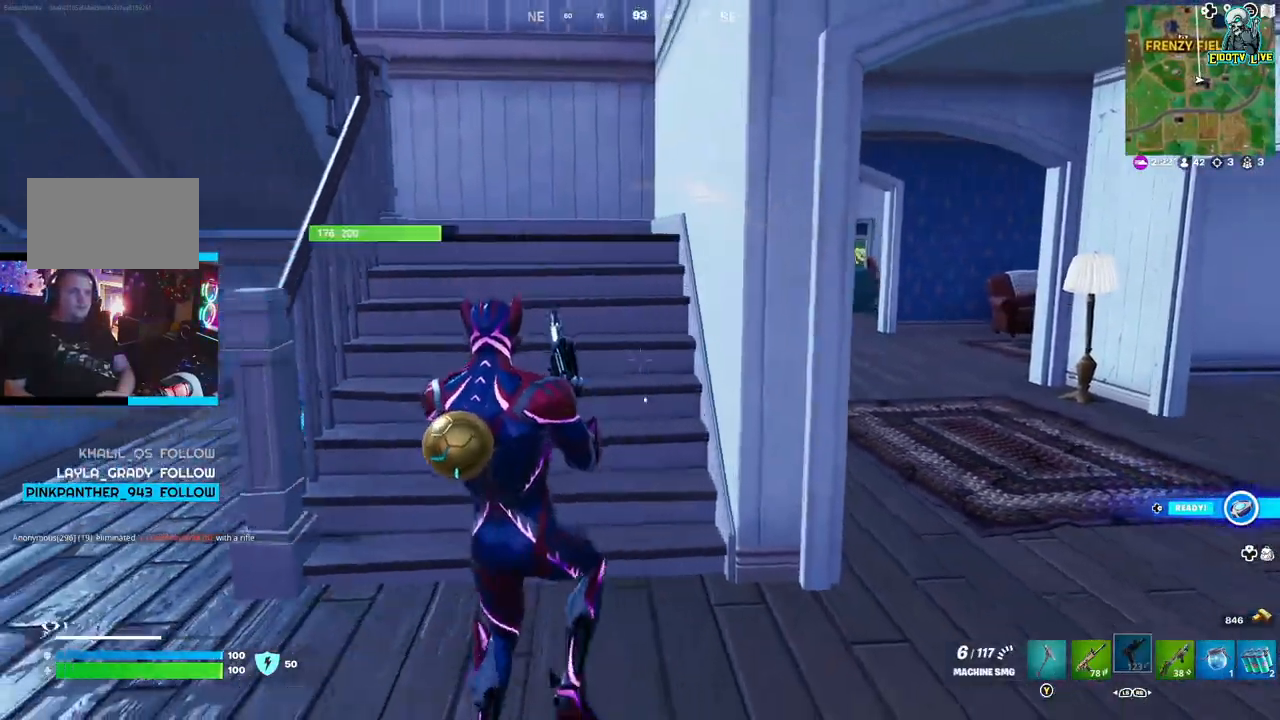
{"buttons": [], "left_stick": "left", "right_stick": "center", "events": []}
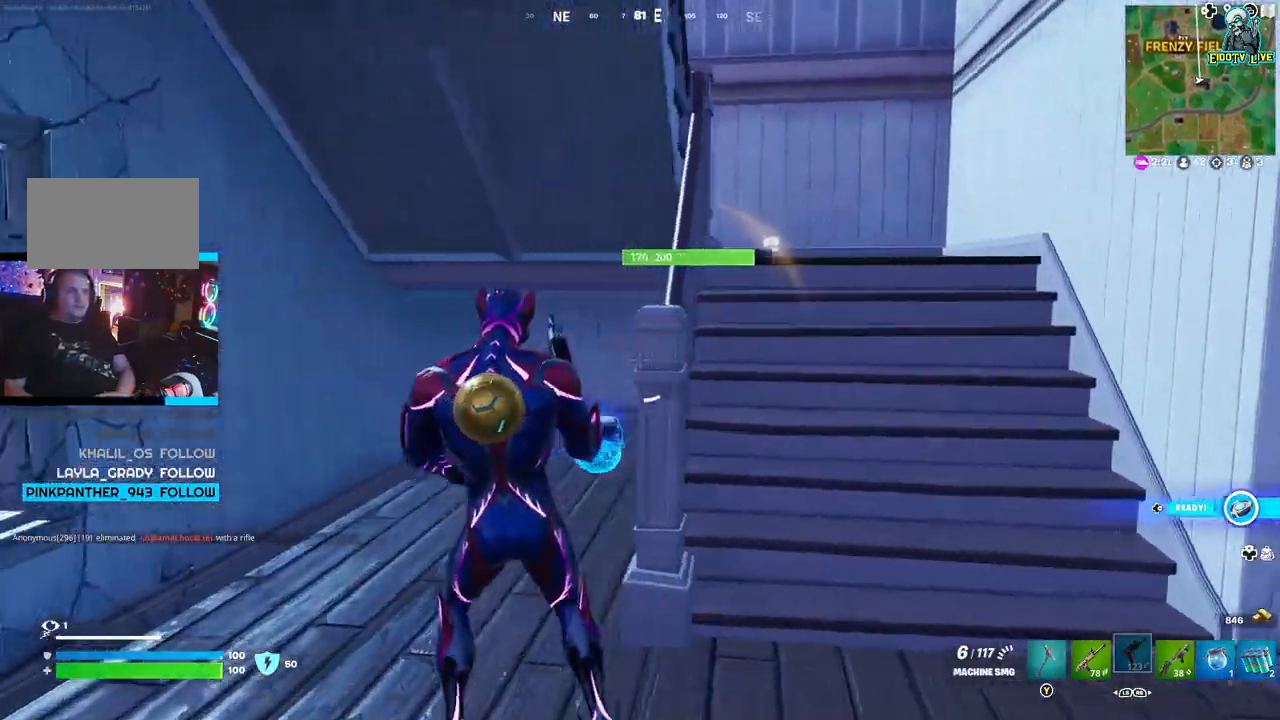
{"buttons": [], "left_stick": "up", "right_stick": "down-right", "events": [[150, "left_stick", "up"], [300, "R3", "down"], [417, "R3", "up"], [417, "right_stick", "down-right"]]}
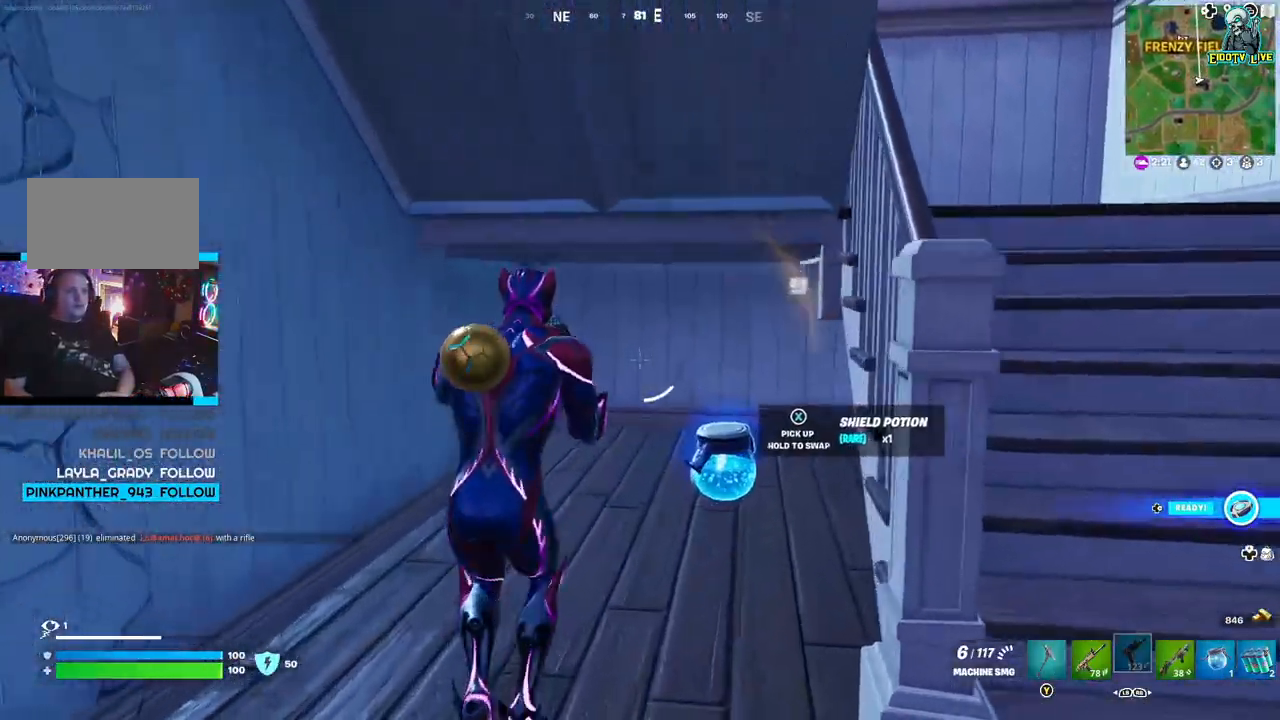
{"buttons": [], "left_stick": "up-left", "right_stick": "right", "events": [[150, "right_stick", "right"], [433, "left_stick", "up-left"]]}
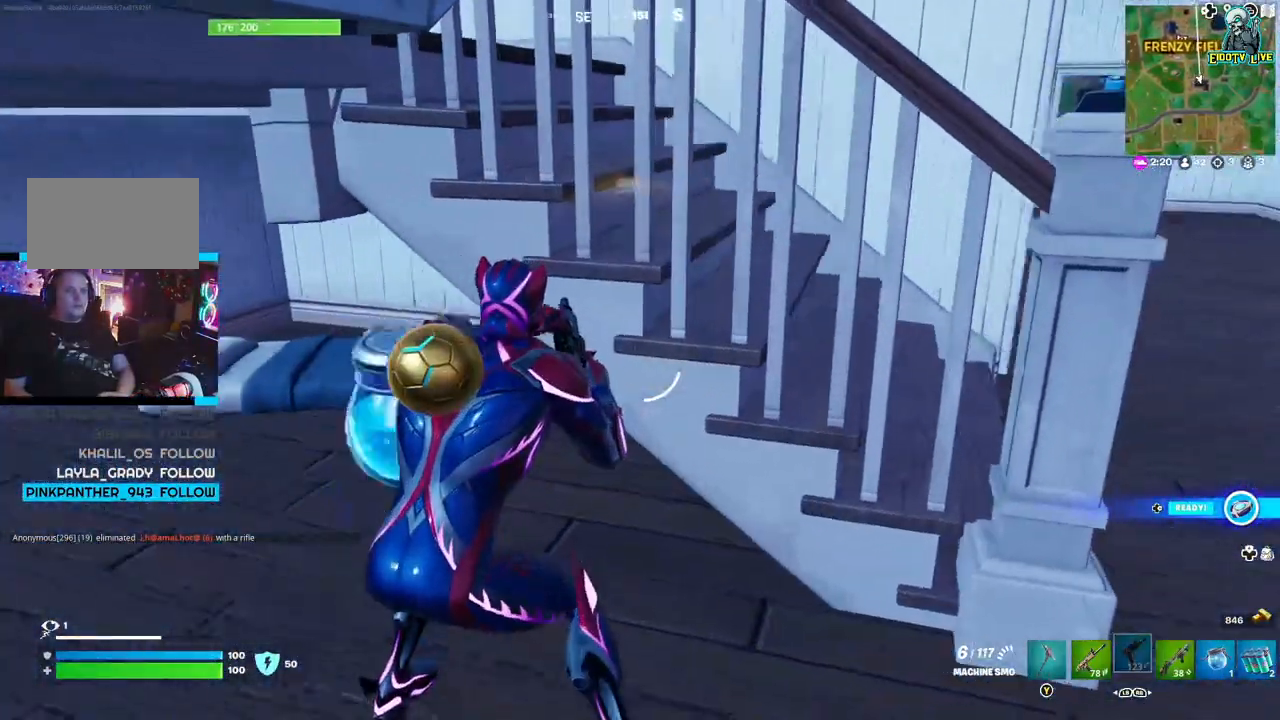
{"buttons": [], "left_stick": "left", "right_stick": "right", "events": [[283, "left_stick", "left"]]}
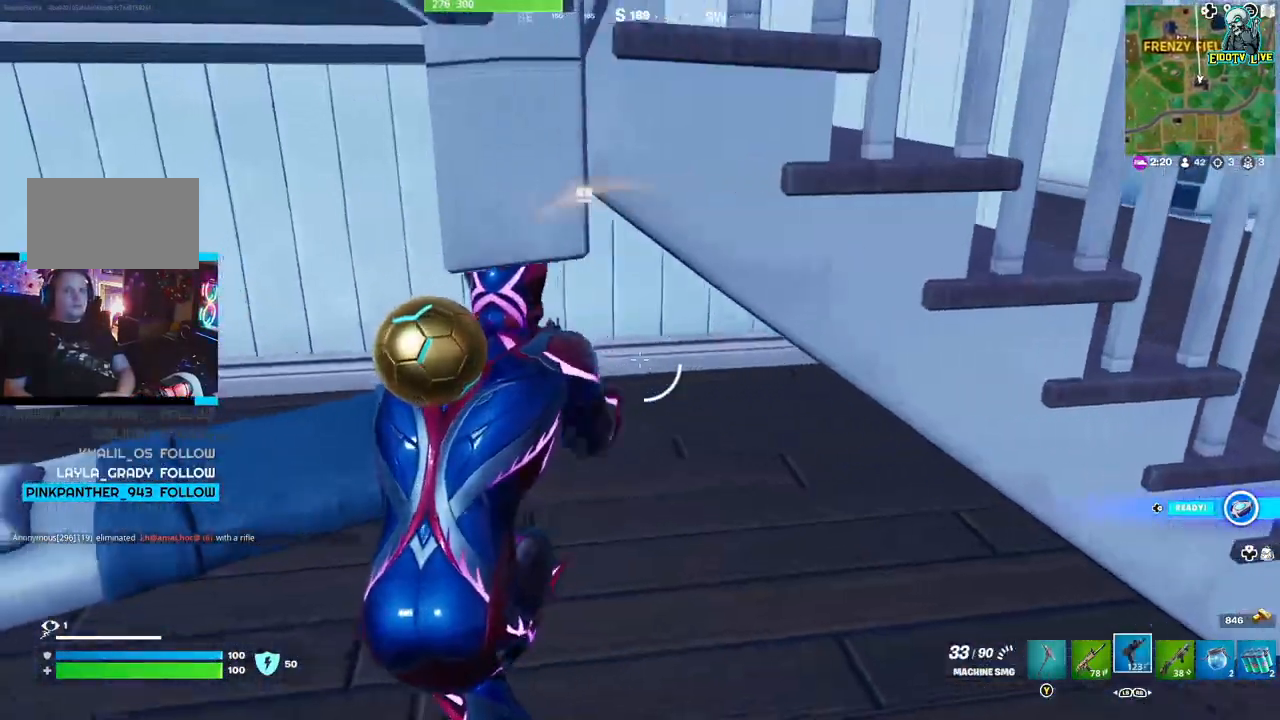
{"buttons": [], "left_stick": "left", "right_stick": "center", "events": [[33, "right_stick", "center"], [150, "right_stick", "right"], [483, "right_stick", "center"]]}
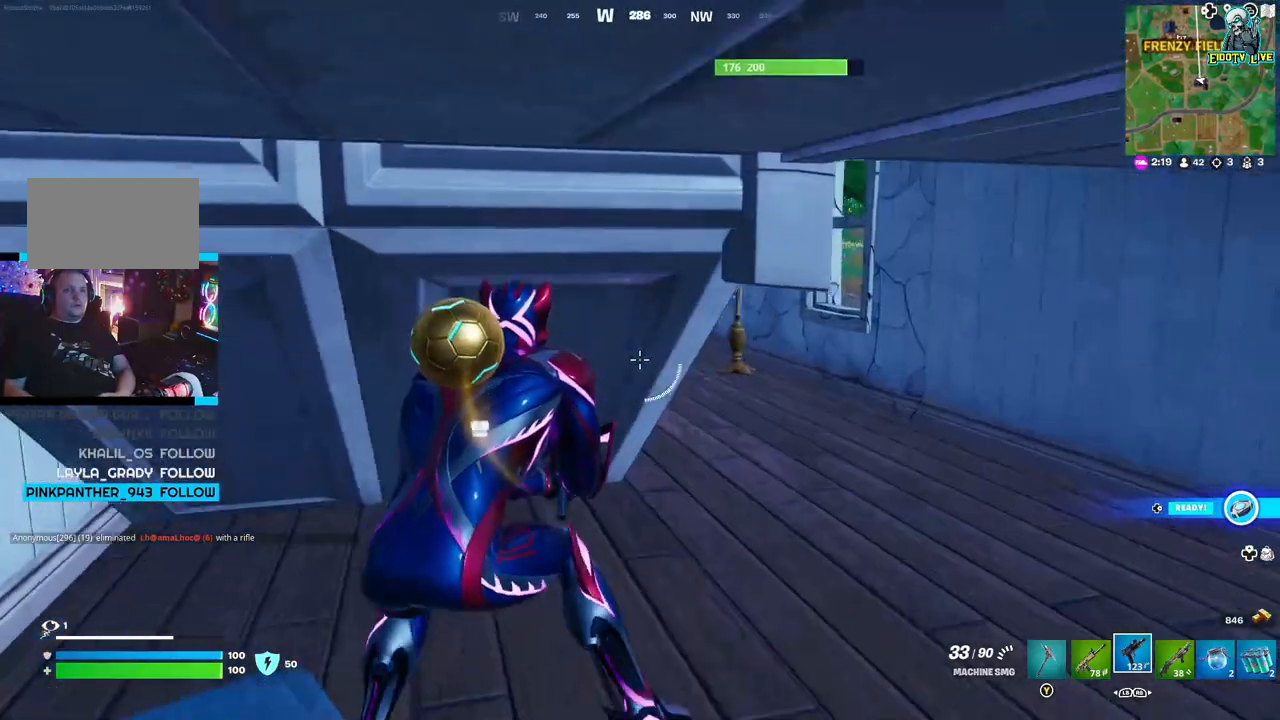
{"buttons": ["X"], "left_stick": "center", "right_stick": "center", "events": [[67, "left_stick", "center"], [417, "X", "down"]]}
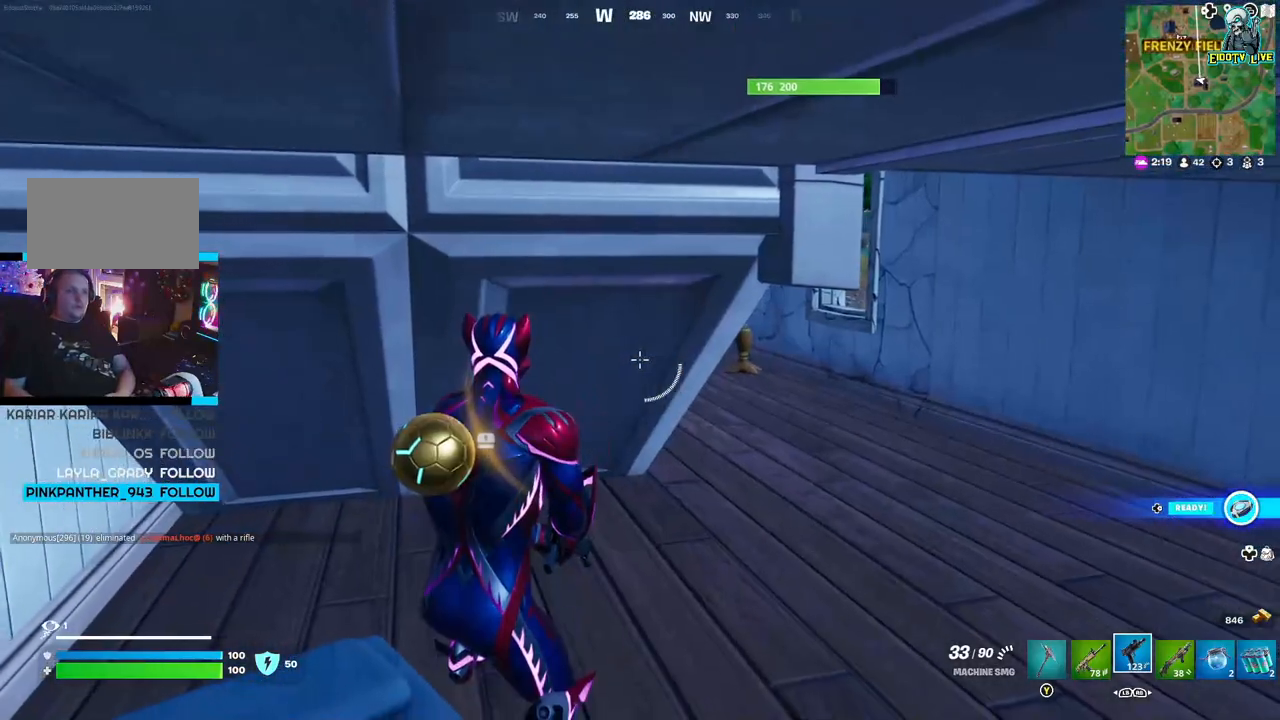
{"buttons": [], "left_stick": "center", "right_stick": "center", "events": [[33, "X", "up"]]}
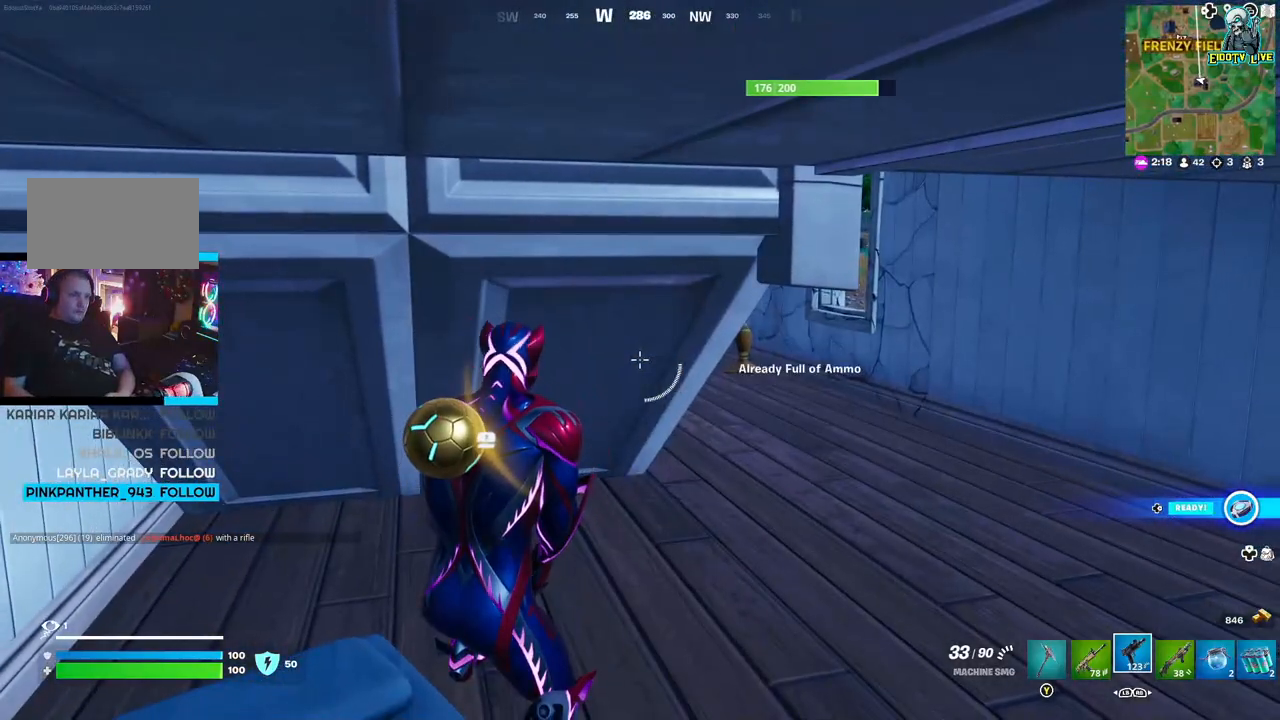
{"buttons": [], "left_stick": "center", "right_stick": "center", "events": [[200, "R1", "down"], [317, "R1", "up"]]}
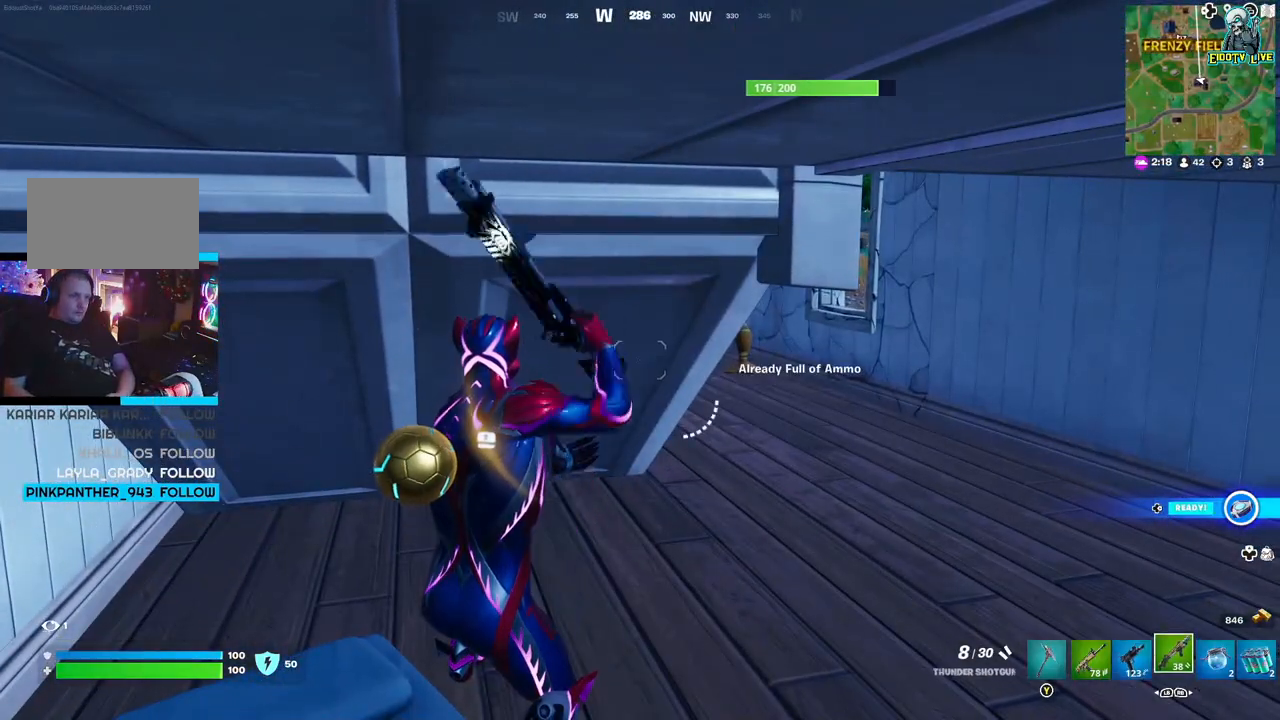
{"buttons": [], "left_stick": "center", "right_stick": "center", "events": [[133, "L1", "down"], [250, "L1", "up"], [300, "L1", "down"], [400, "L1", "up"]]}
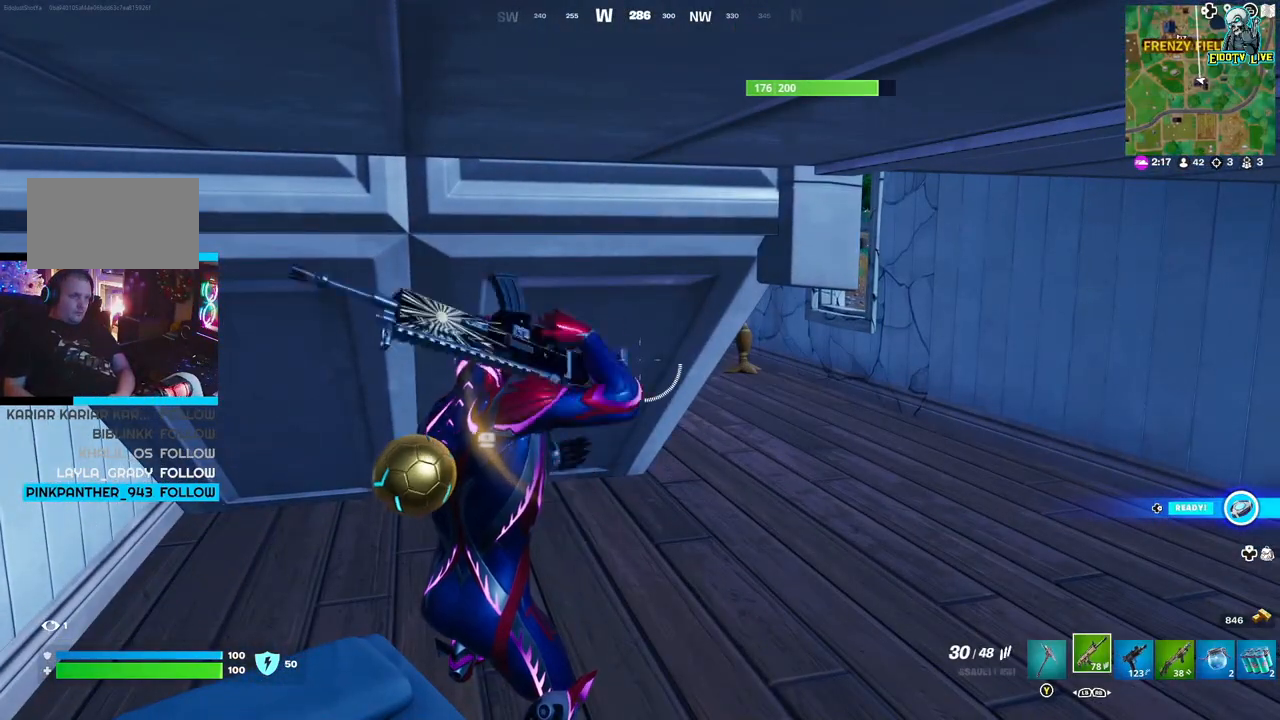
{"buttons": [], "left_stick": "center", "right_stick": "center", "events": [[100, "X", "down"], [250, "X", "up"], [350, "X", "down"], [417, "X", "up"]]}
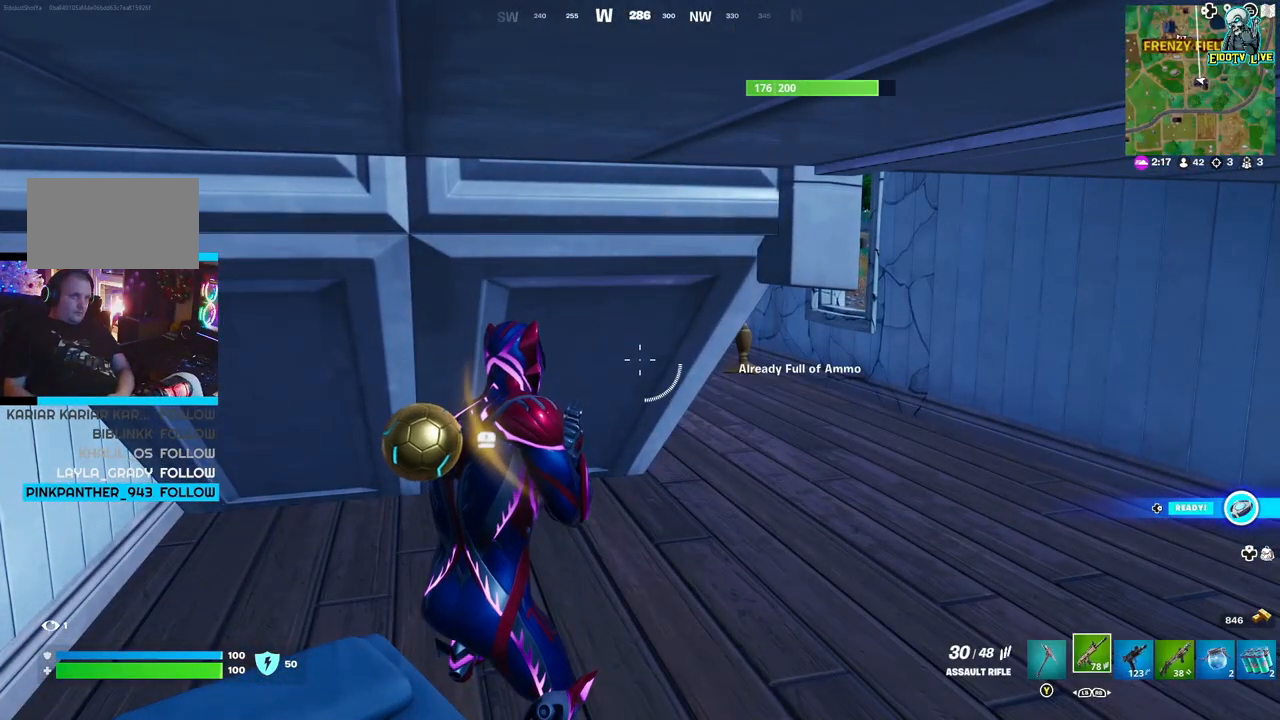
{"buttons": [], "left_stick": "center", "right_stick": "center", "events": []}
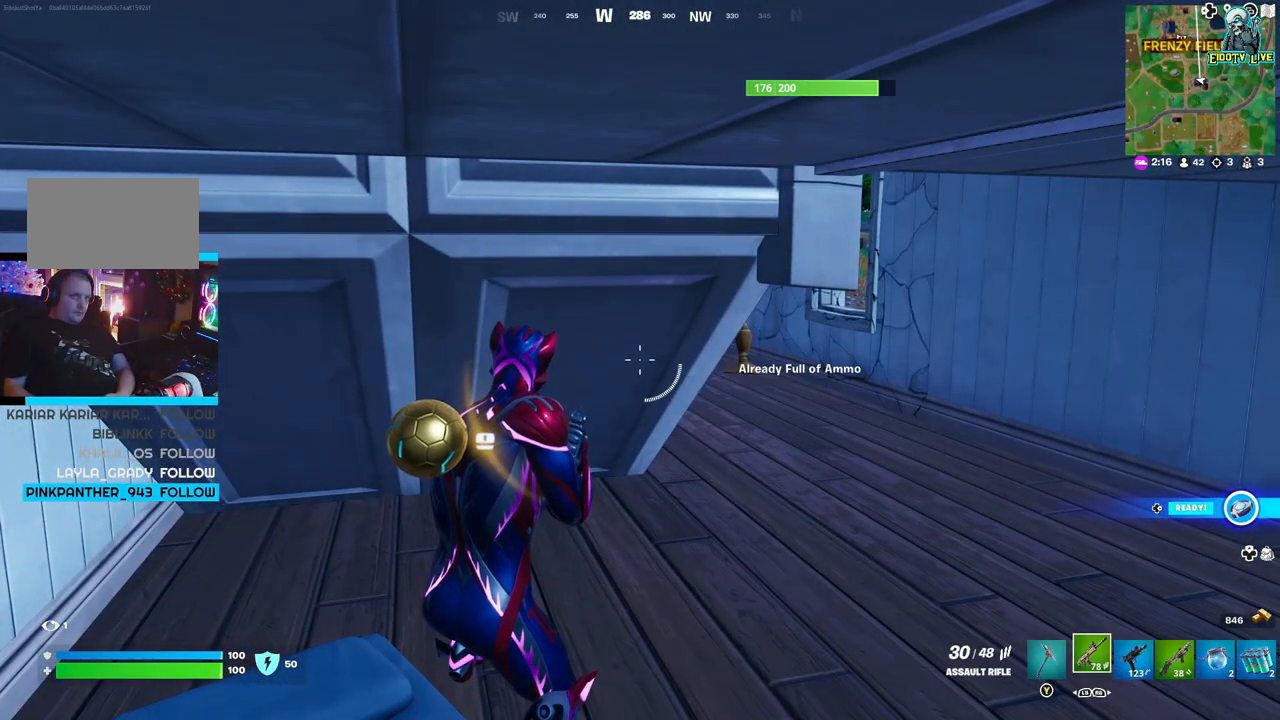
{"buttons": [], "left_stick": "center", "right_stick": "center", "events": [[400, "R1", "down"], [500, "R1", "up"]]}